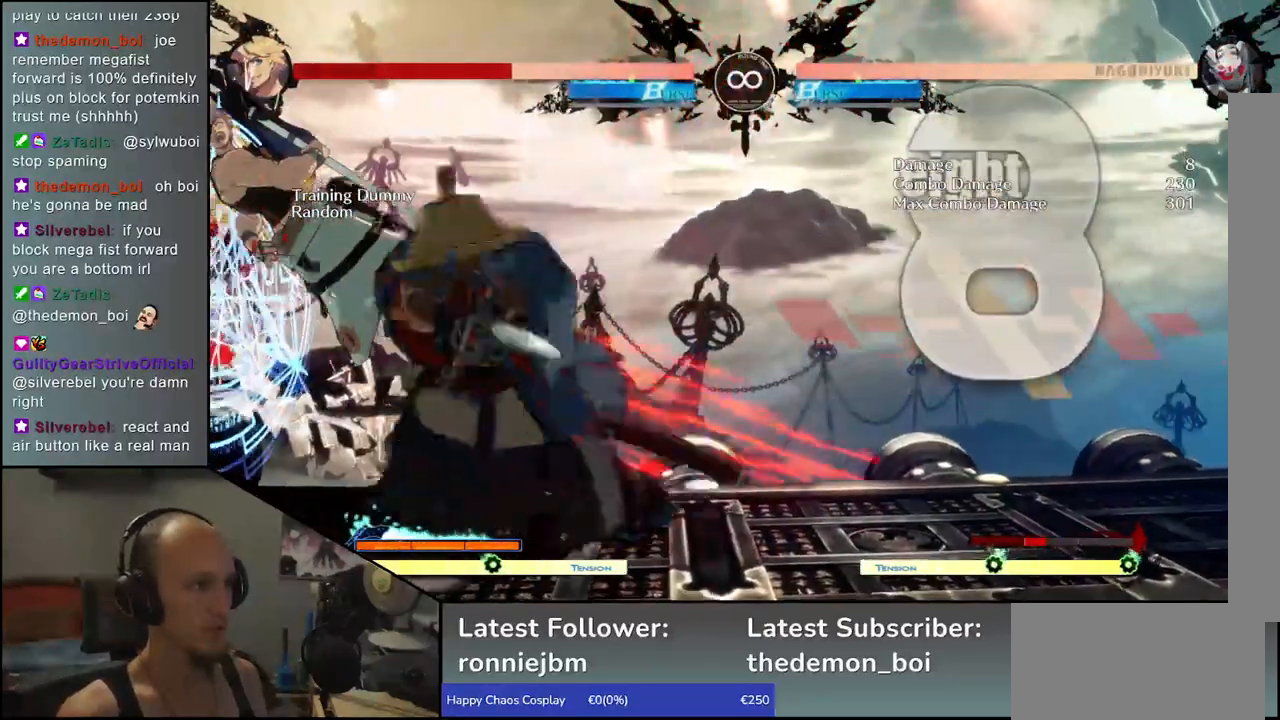
Gameplay with a controller (arcade stick); each line is a JSON object with the inputs held at the frame after it. "events" lists button and stick changes between this image and that frame as [ms after this image, input, new state], when the widget could be followed in between. Not read: L3 R3.
{"buttons": [], "left_stick": "left", "events": [[33, "R1", "up"], [133, "R1", "down"], [233, "R1", "up"], [467, "left_stick", "left"]]}
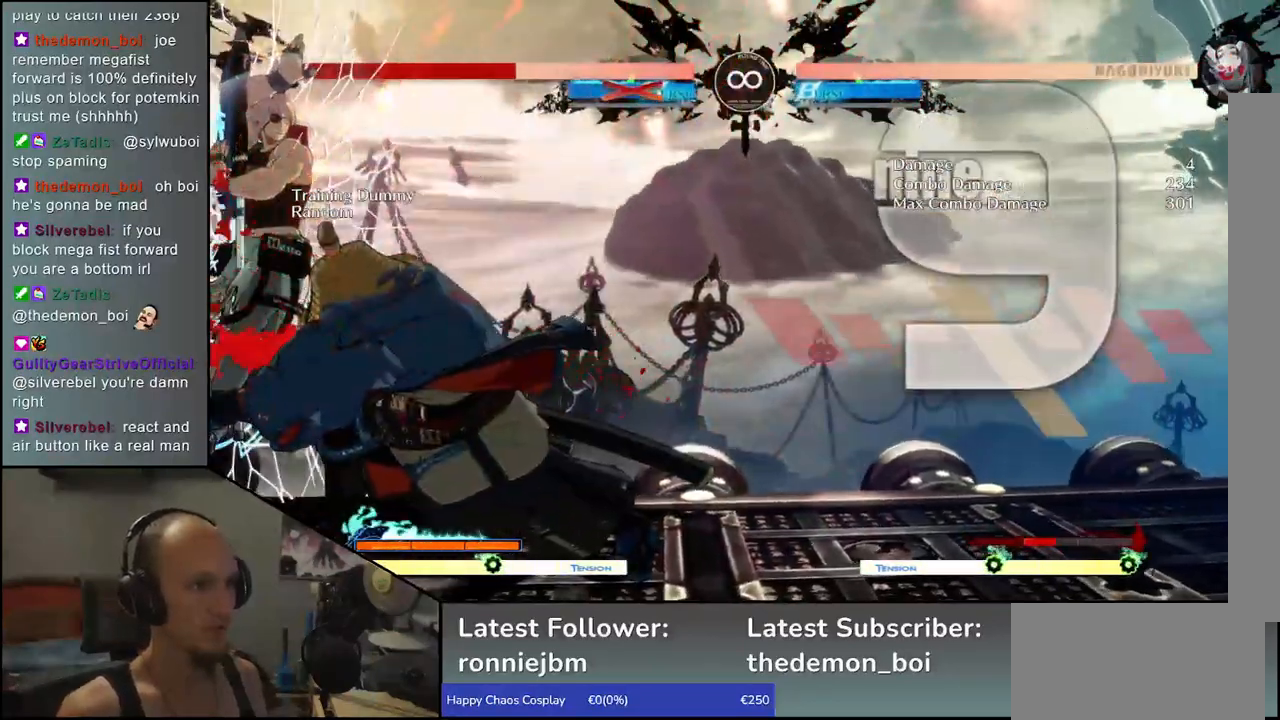
{"buttons": [], "left_stick": "left", "events": []}
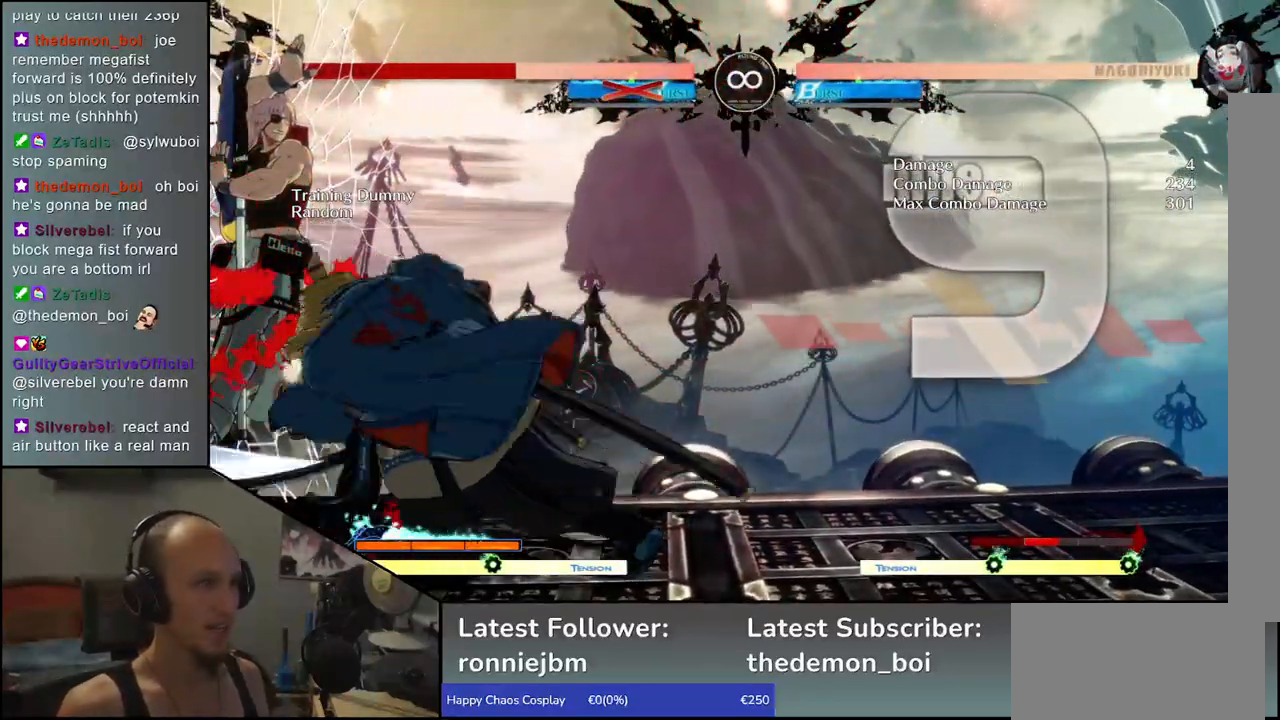
{"buttons": ["R1"], "left_stick": "left", "events": [[350, "left_stick", "down"], [400, "left_stick", "right"], [483, "left_stick", "left"], [500, "R1", "down"]]}
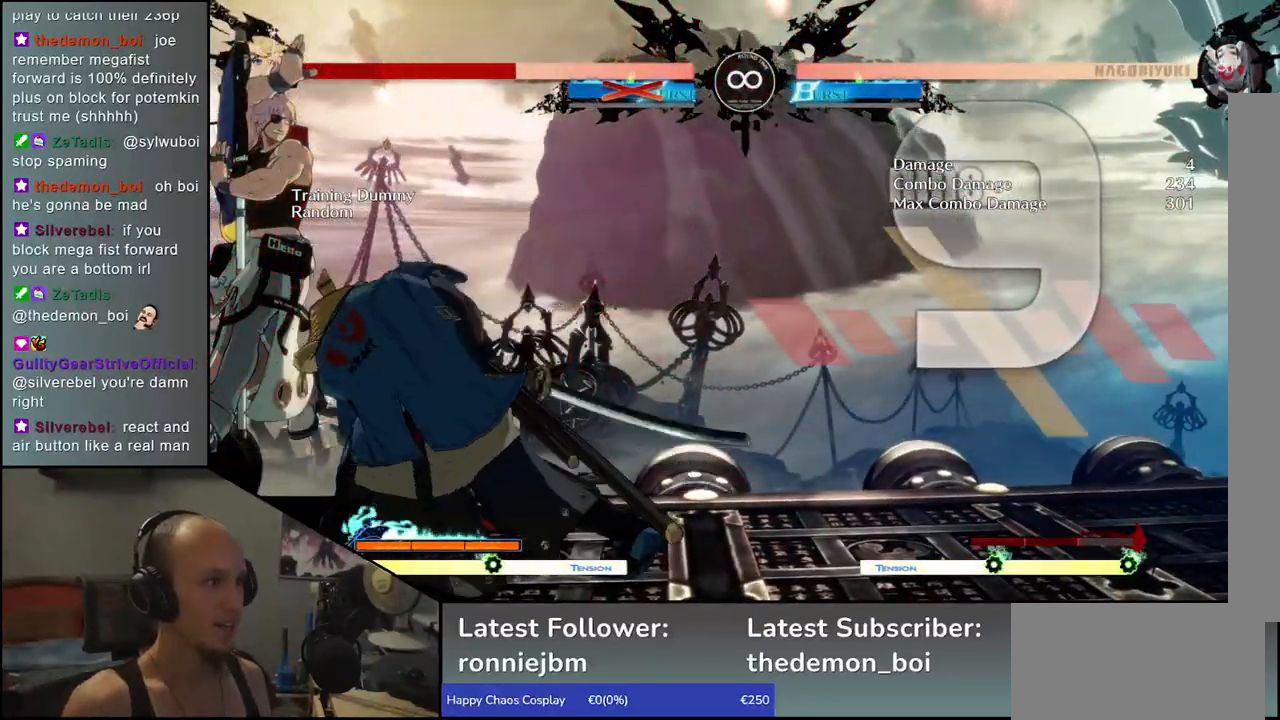
{"buttons": [], "left_stick": "center", "events": [[83, "R1", "up"], [83, "left_stick", "center"]]}
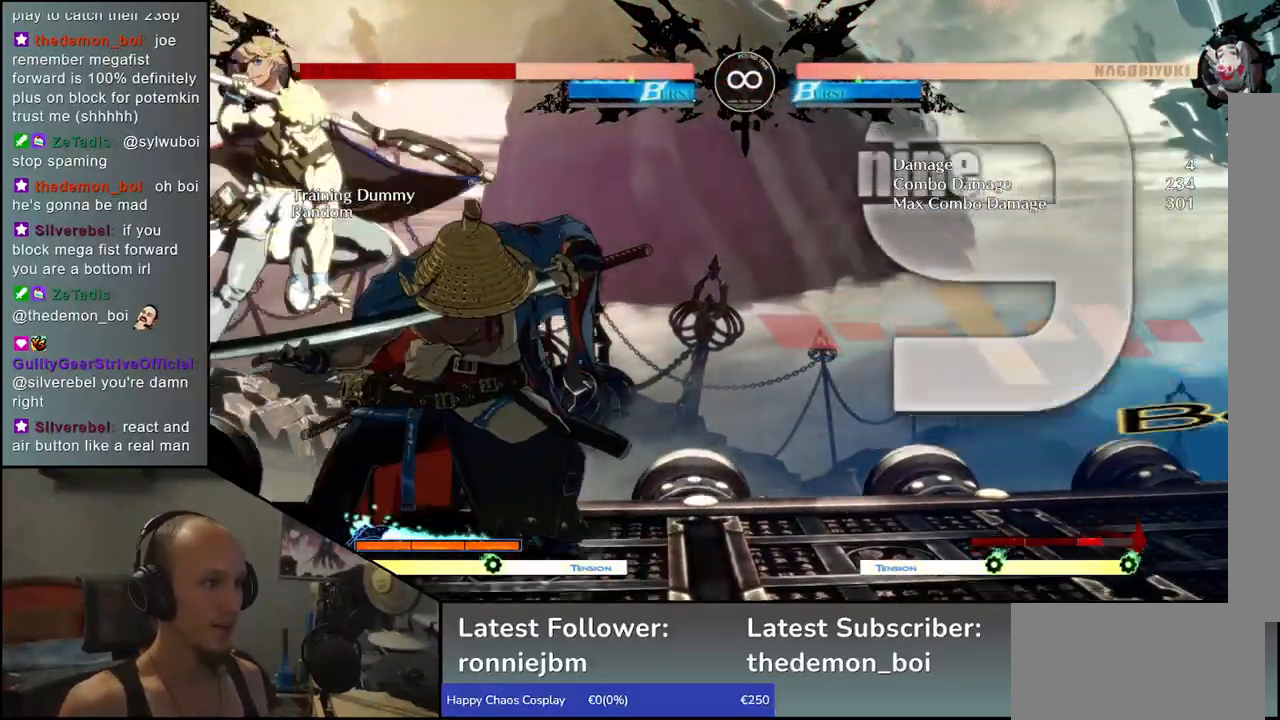
{"buttons": [], "left_stick": "center", "events": [[217, "SELECT", "down"], [383, "SELECT", "up"]]}
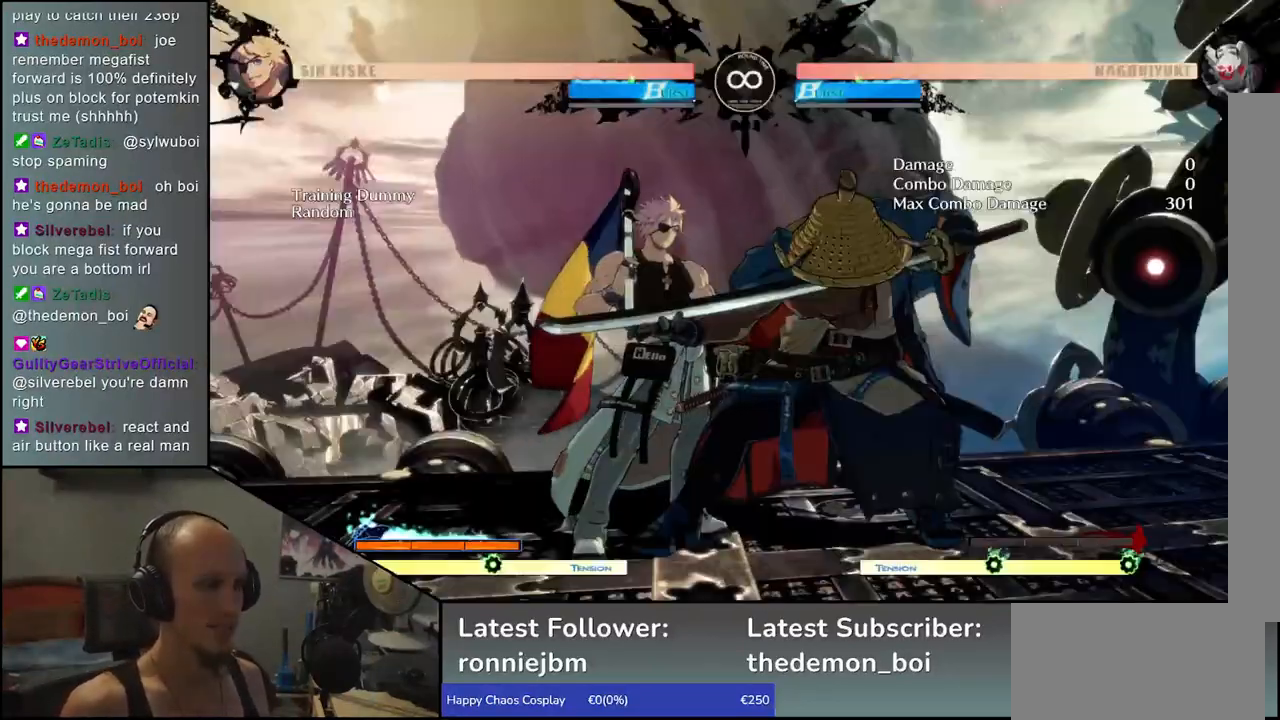
{"buttons": ["L1"], "left_stick": "left", "events": [[117, "R1", "down"], [183, "R1", "up"], [250, "left_stick", "left"], [400, "left_stick", "down"], [433, "L1", "down"], [483, "left_stick", "left"]]}
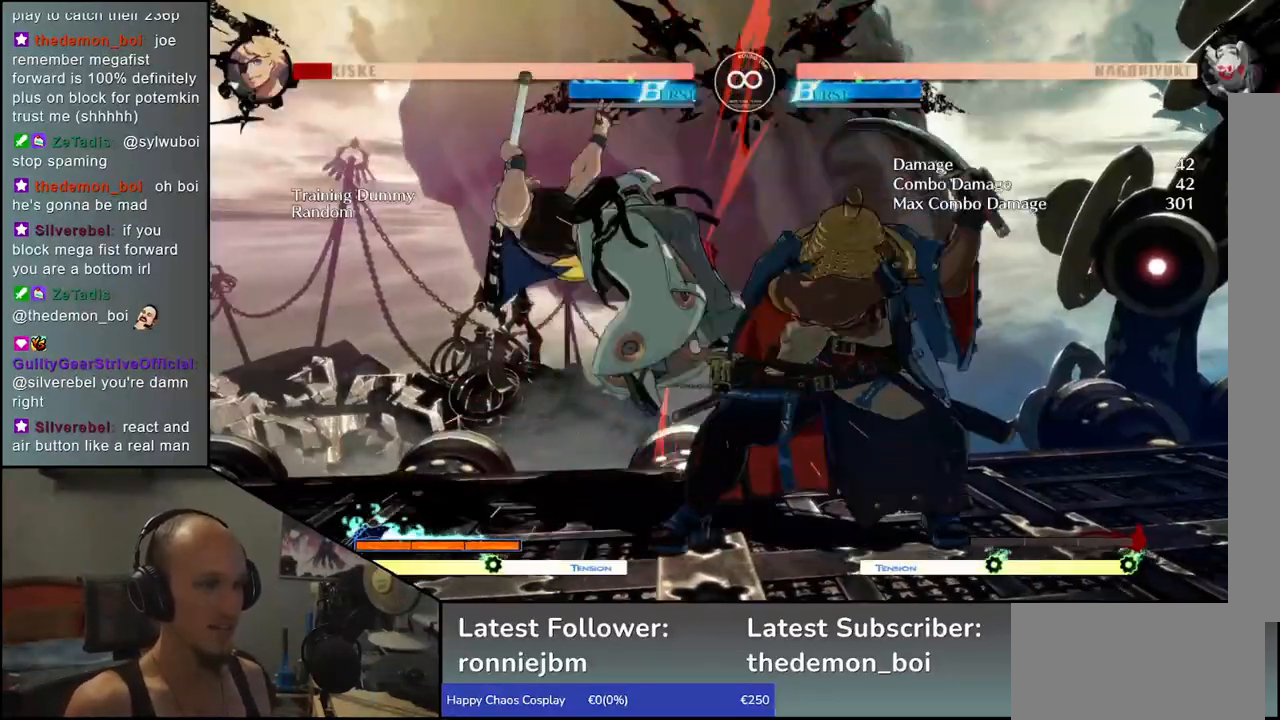
{"buttons": [], "left_stick": "left", "events": [[50, "L1", "up"], [117, "left_stick", "down"], [167, "L1", "down"], [267, "left_stick", "left"], [283, "L1", "up"]]}
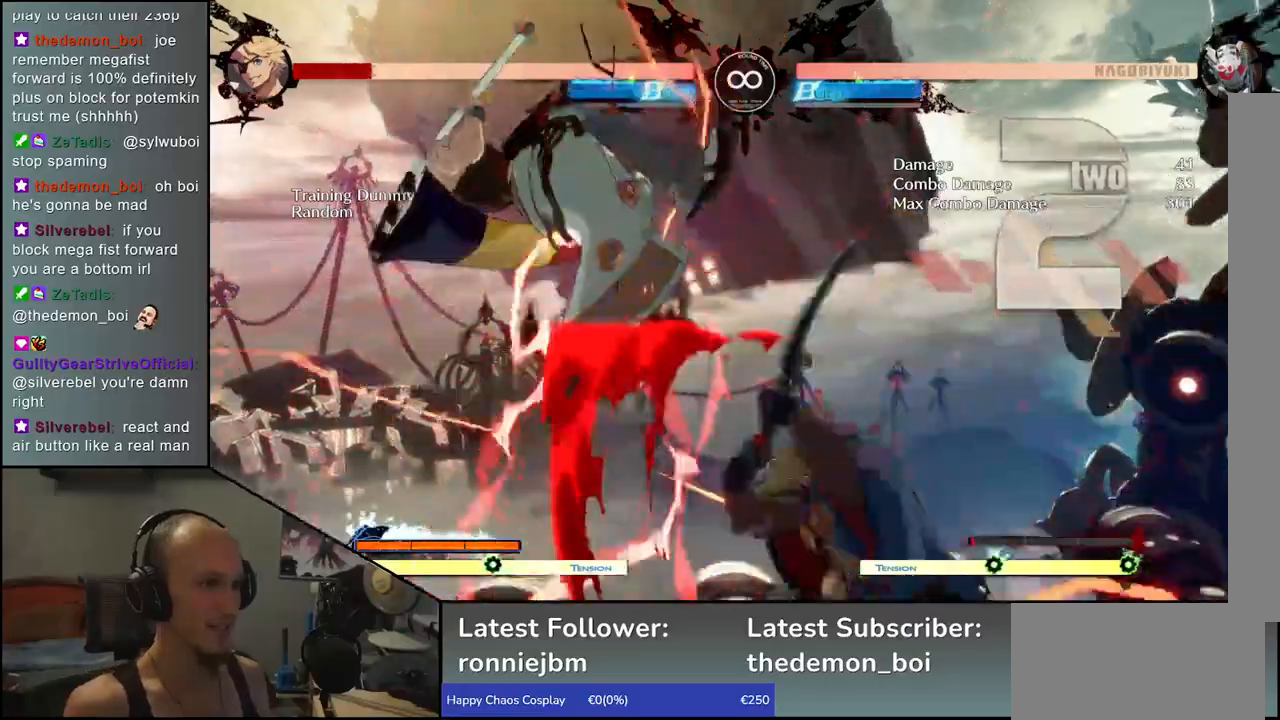
{"buttons": [], "left_stick": "left", "events": [[50, "left_stick", "down"], [117, "L1", "down"], [117, "left_stick", "right"], [233, "L1", "up"], [233, "left_stick", "left"], [317, "left_stick", "down"], [383, "L1", "down"], [450, "left_stick", "left"], [483, "L1", "up"]]}
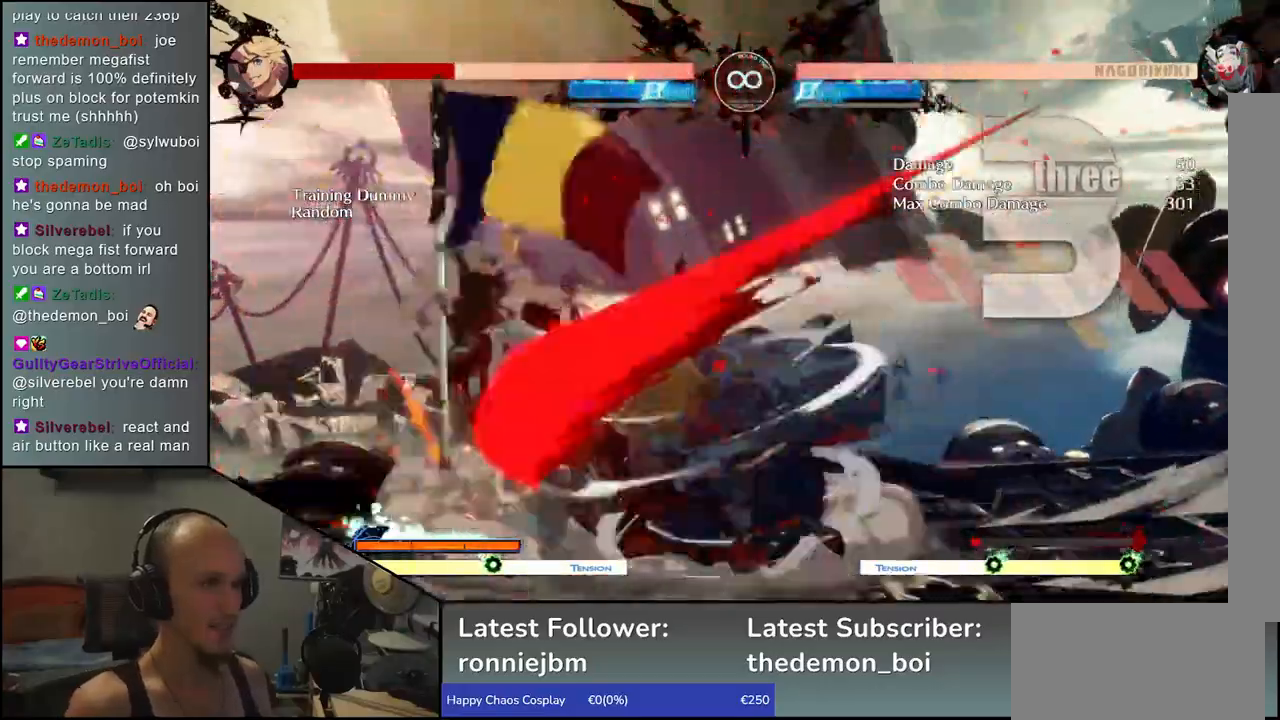
{"buttons": [], "left_stick": "down-right", "events": [[83, "left_stick", "down"], [167, "L1", "down"], [217, "left_stick", "left"], [317, "L1", "up"], [400, "left_stick", "down-right"]]}
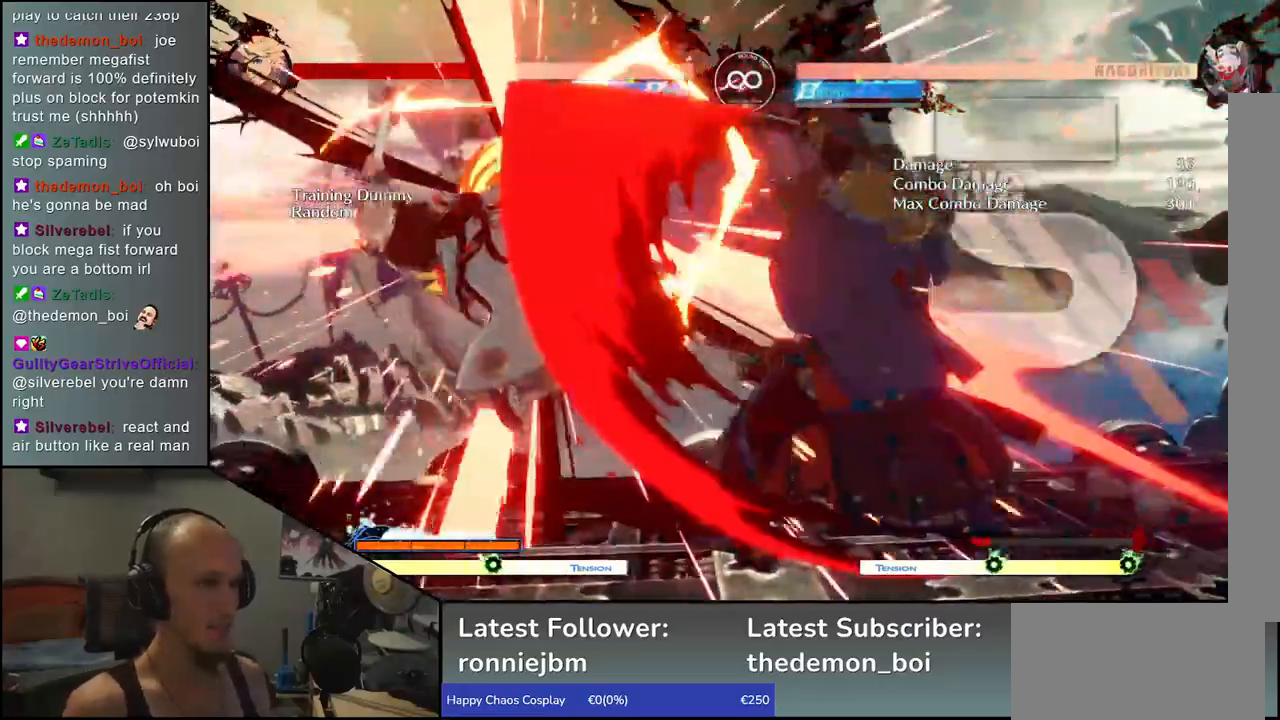
{"buttons": [], "left_stick": "center", "events": [[17, "left_stick", "left"], [50, "CROSS", "down"], [117, "CROSS", "up"], [183, "left_stick", "center"]]}
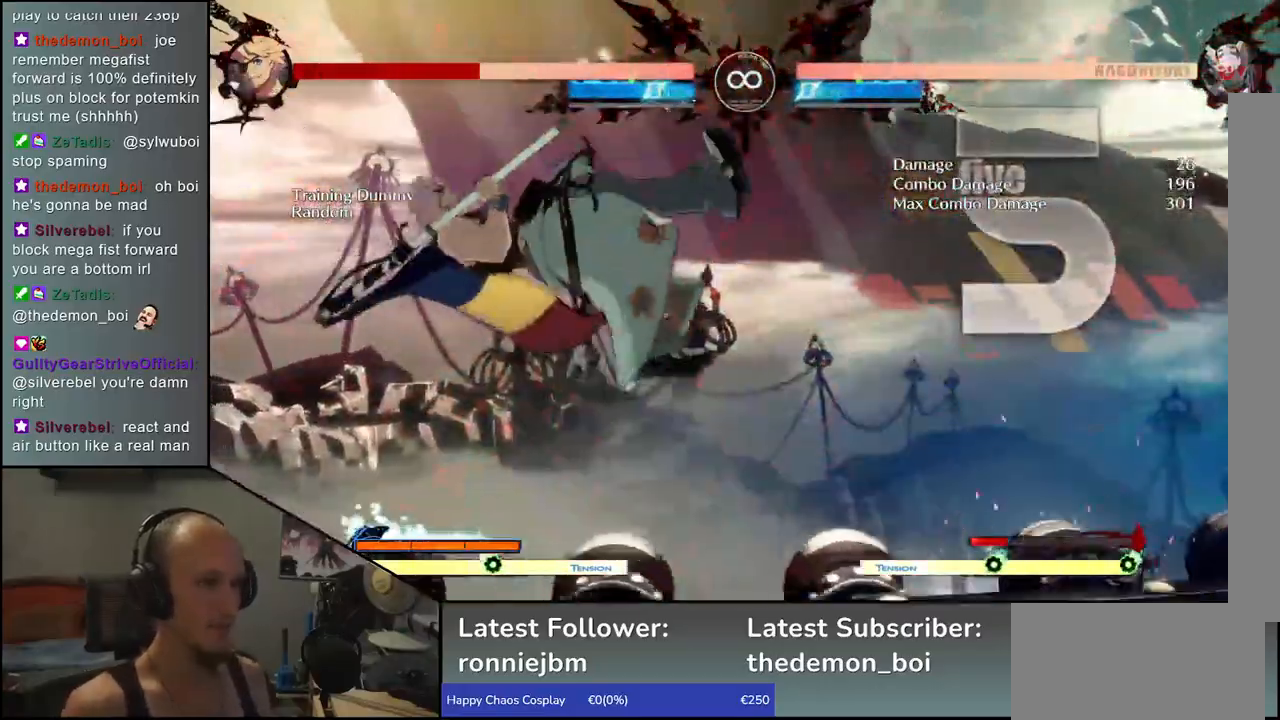
{"buttons": [], "left_stick": "center", "events": [[17, "R1", "down"], [83, "R1", "up"], [217, "R1", "down"], [267, "R1", "up"], [367, "R1", "down"], [467, "R1", "up"]]}
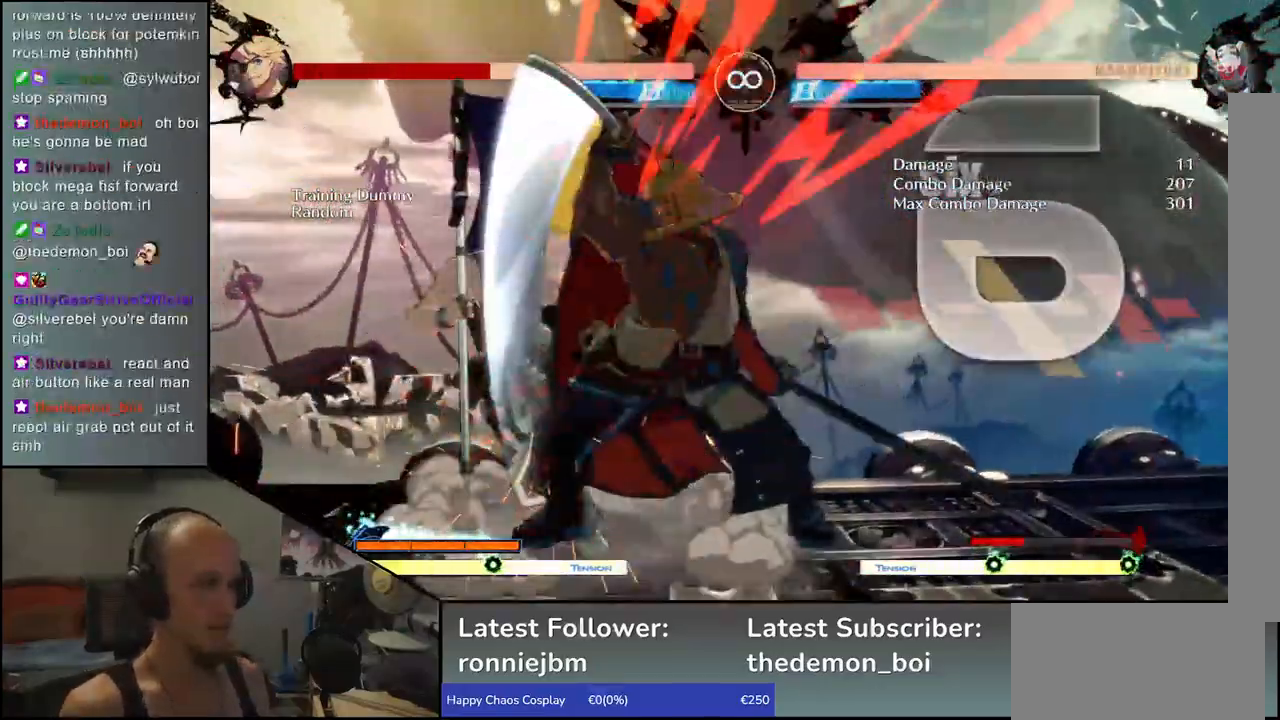
{"buttons": ["R1"], "left_stick": "center", "events": [[200, "SELECT", "down"], [350, "SELECT", "up"], [483, "R1", "down"]]}
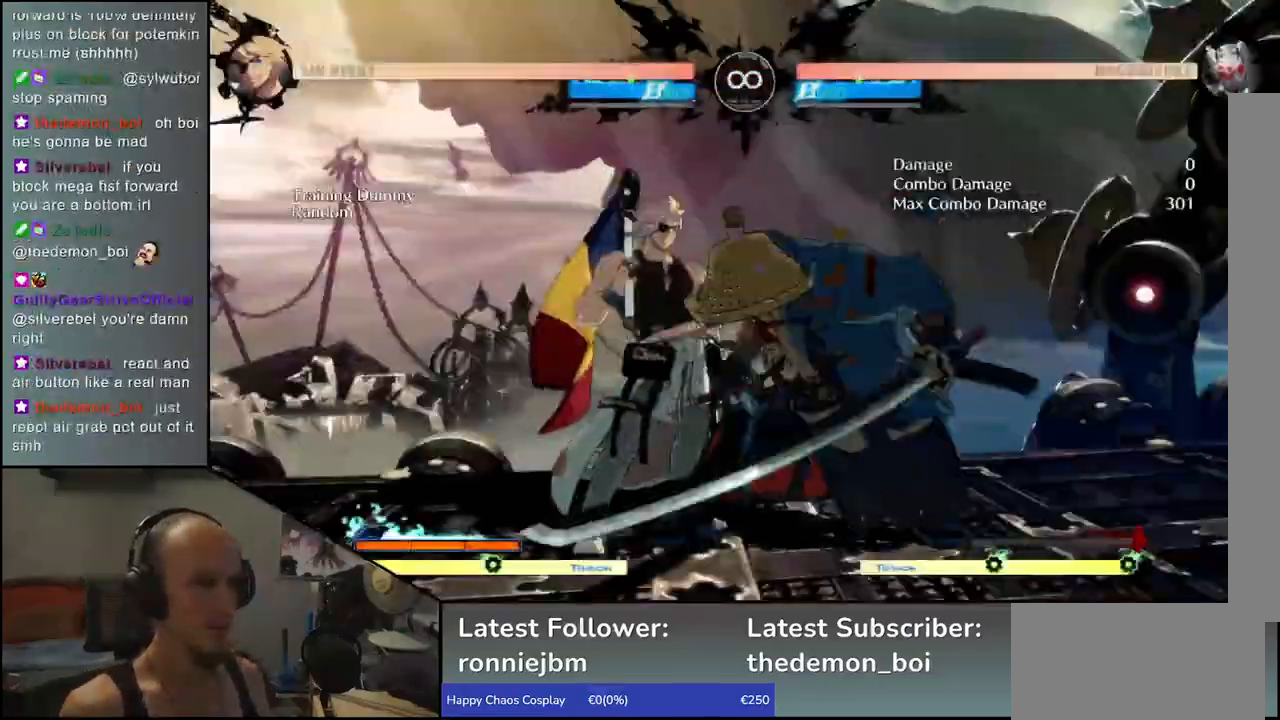
{"buttons": [], "left_stick": "left", "events": [[67, "R1", "up"], [117, "left_stick", "left"], [250, "left_stick", "down"], [333, "L1", "down"], [367, "left_stick", "left"], [450, "L1", "up"]]}
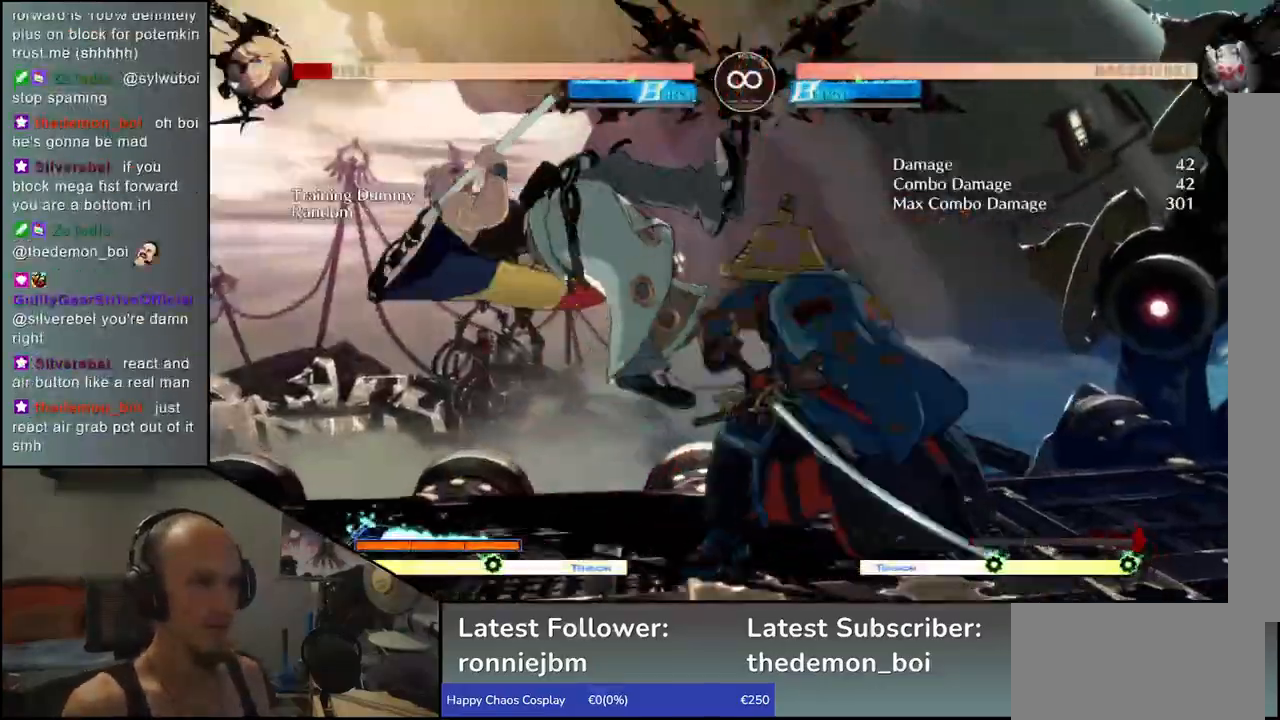
{"buttons": [], "left_stick": "right", "events": [[17, "left_stick", "down"], [67, "L1", "down"], [167, "left_stick", "left"], [217, "L1", "up"], [400, "left_stick", "down"], [483, "left_stick", "right"]]}
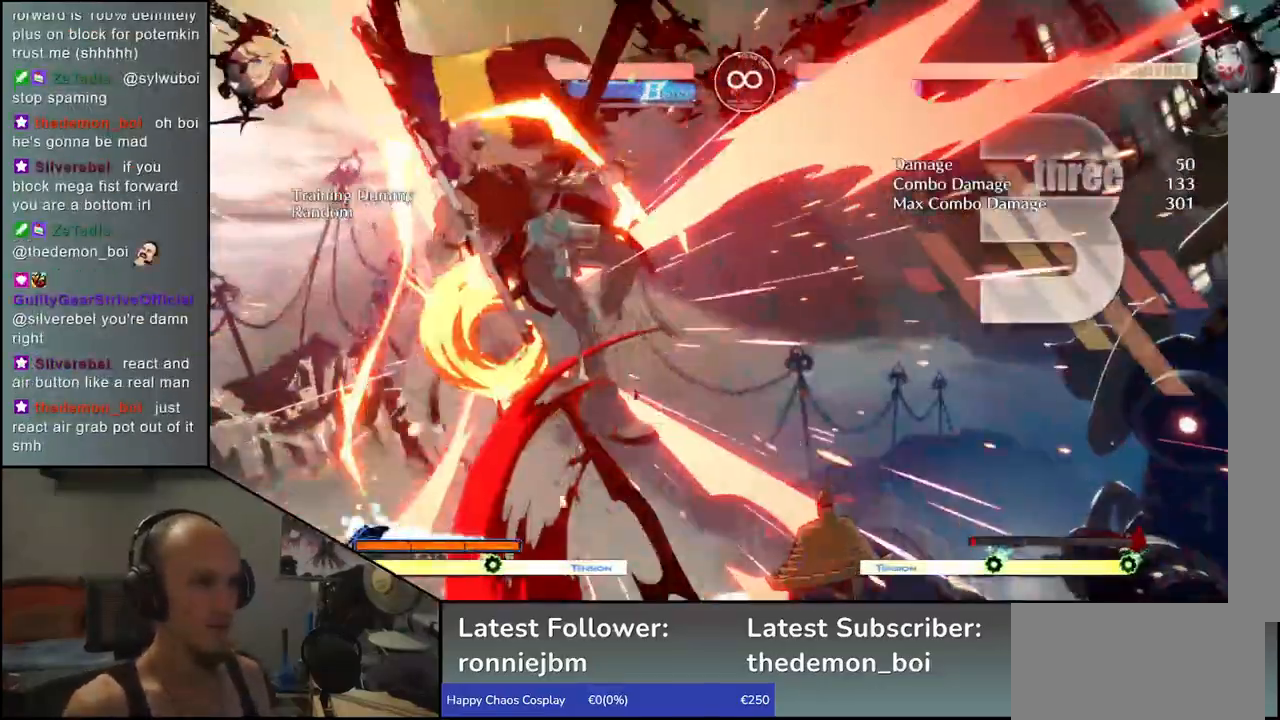
{"buttons": [], "left_stick": "down", "events": [[17, "L1", "down"], [117, "L1", "up"], [117, "left_stick", "left"], [233, "left_stick", "down"], [250, "L1", "down"], [333, "left_stick", "left"], [367, "L1", "up"], [483, "left_stick", "down"]]}
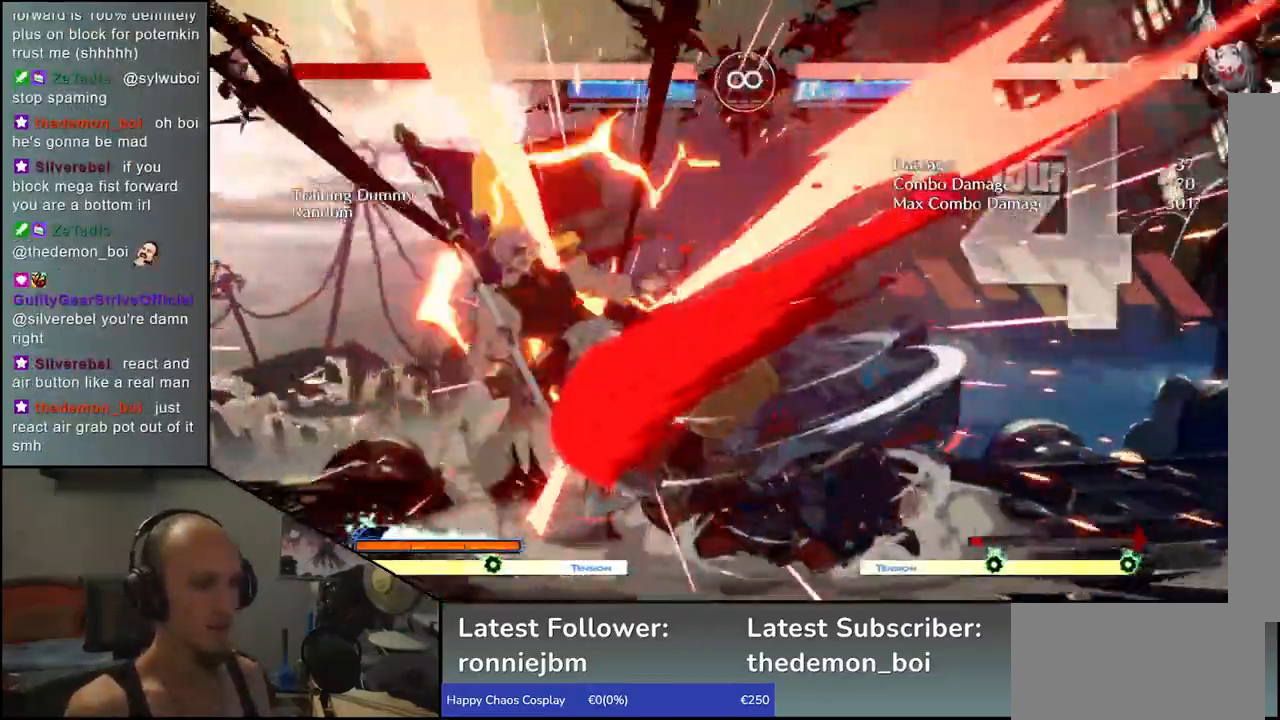
{"buttons": ["CROSS"], "left_stick": "left", "events": [[67, "L1", "down"], [150, "left_stick", "left"], [233, "L1", "up"], [317, "left_stick", "down"], [467, "CROSS", "down"], [467, "left_stick", "left"]]}
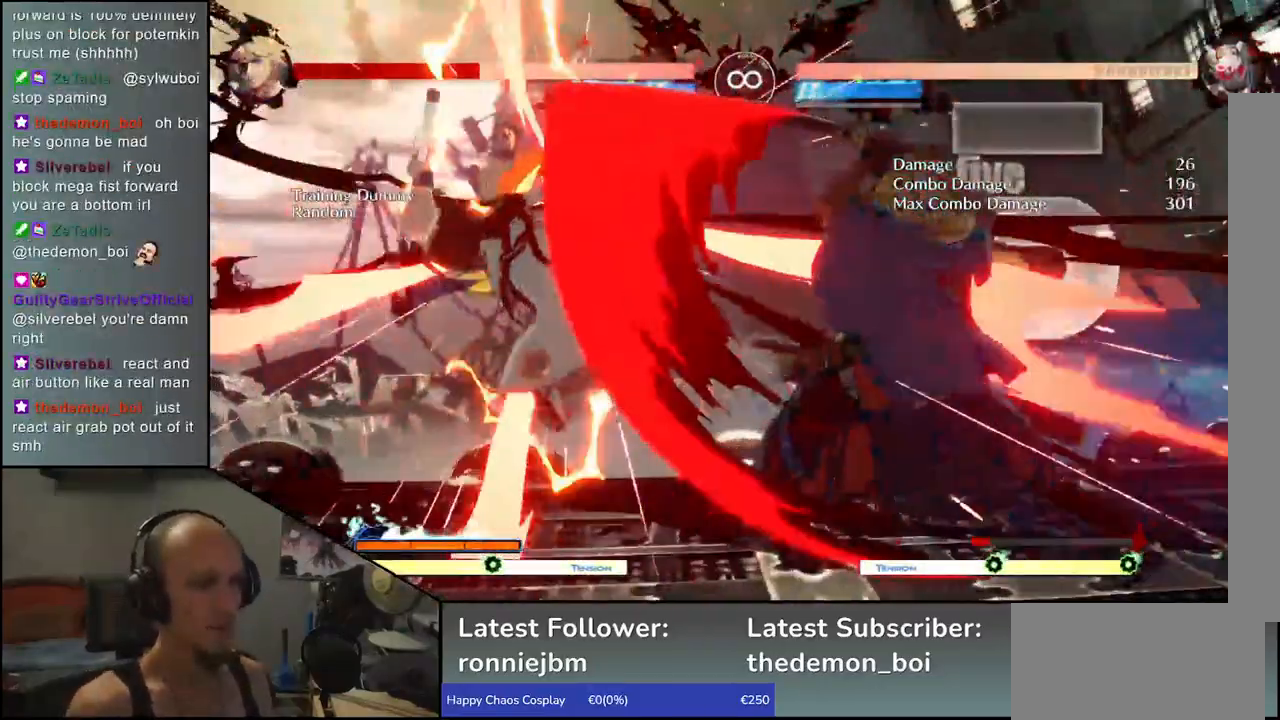
{"buttons": [], "left_stick": "center", "events": [[33, "CROSS", "up"], [133, "left_stick", "center"], [433, "R1", "down"], [500, "R1", "up"]]}
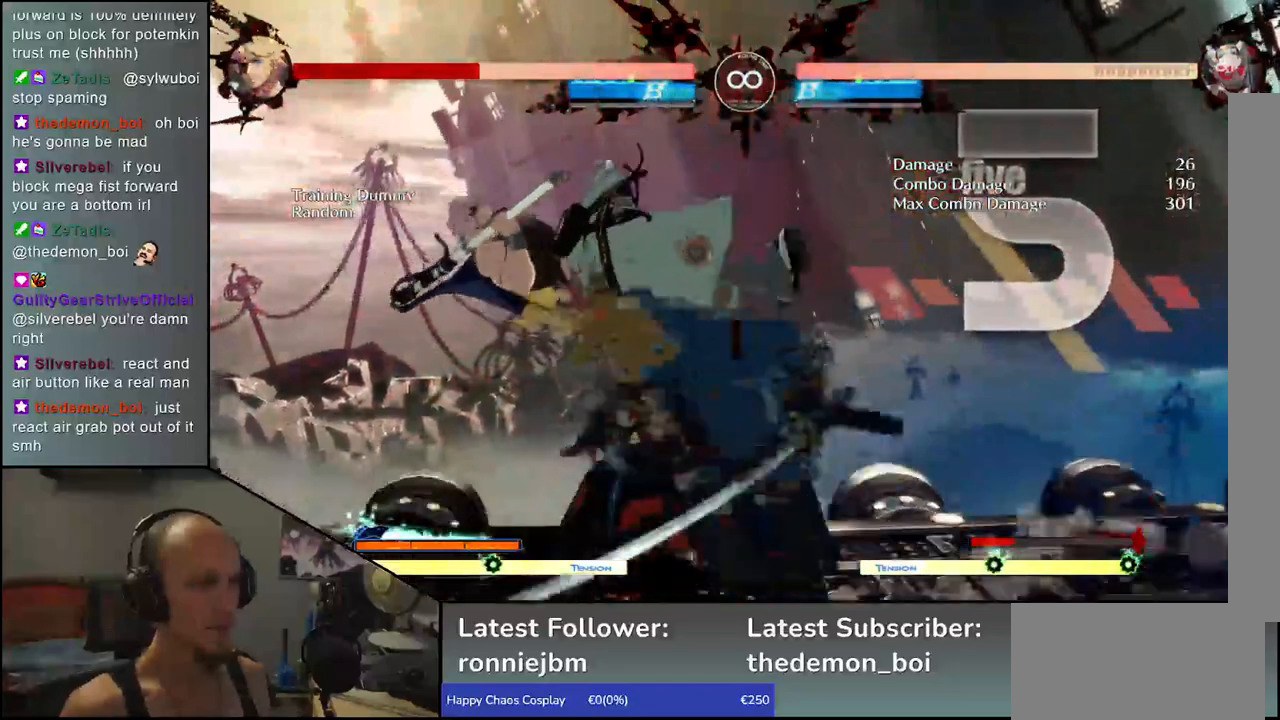
{"buttons": [], "left_stick": "center", "events": [[100, "R1", "down"], [217, "R1", "up"], [283, "R1", "down"], [400, "R1", "up"]]}
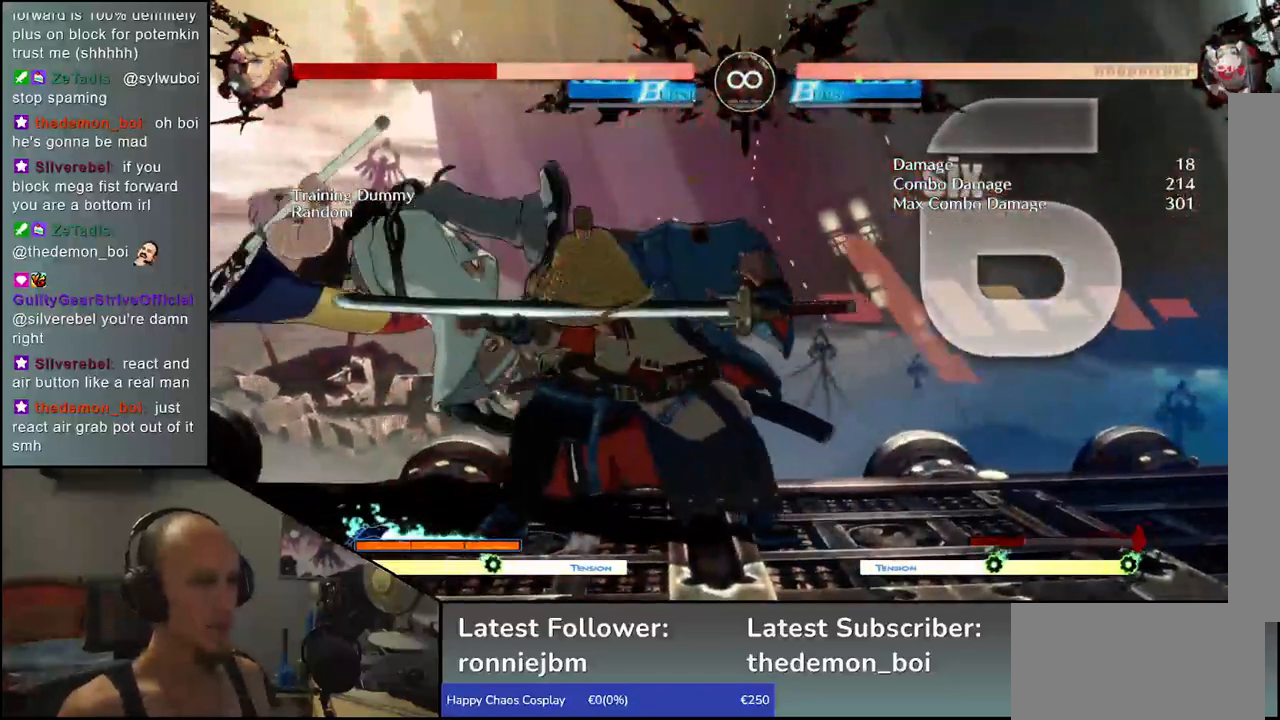
{"buttons": ["R1"], "left_stick": "center", "events": [[17, "R1", "down"], [117, "R1", "up"], [233, "R1", "down"], [333, "R1", "up"], [433, "R1", "down"]]}
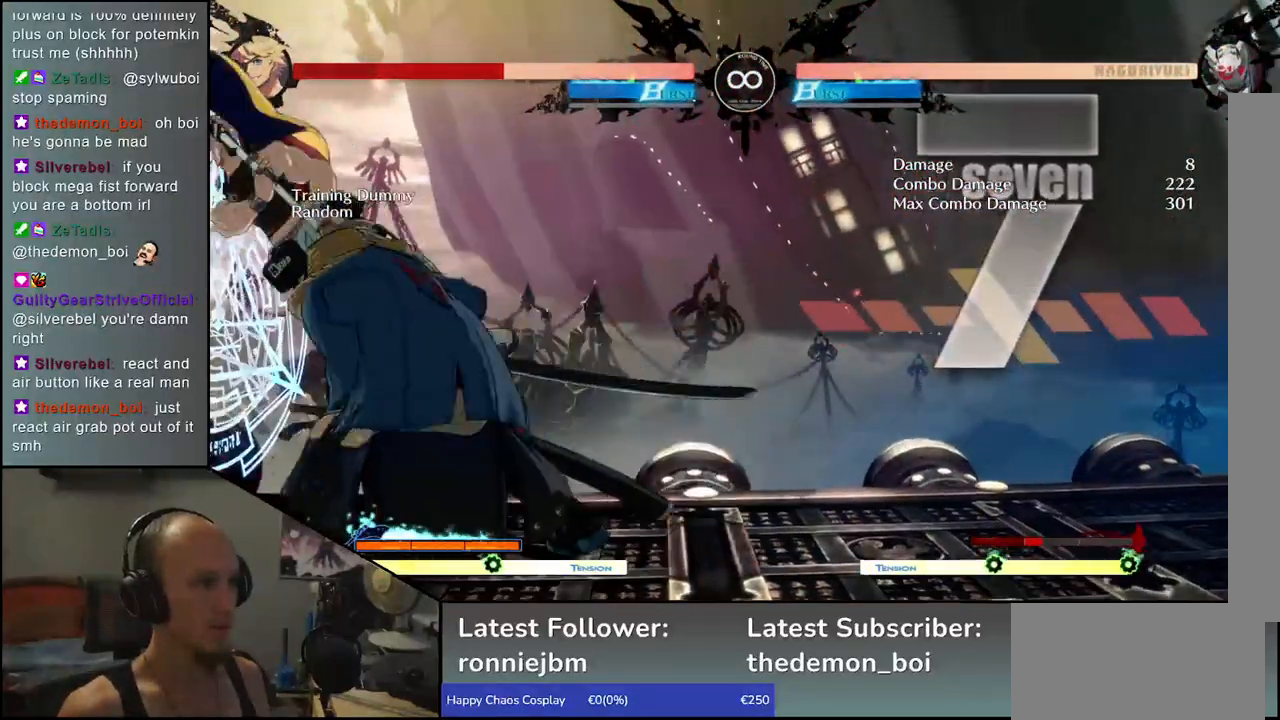
{"buttons": [], "left_stick": "center", "events": [[33, "R1", "up"], [167, "R1", "down"], [250, "R1", "up"], [367, "R1", "down"], [467, "R1", "up"]]}
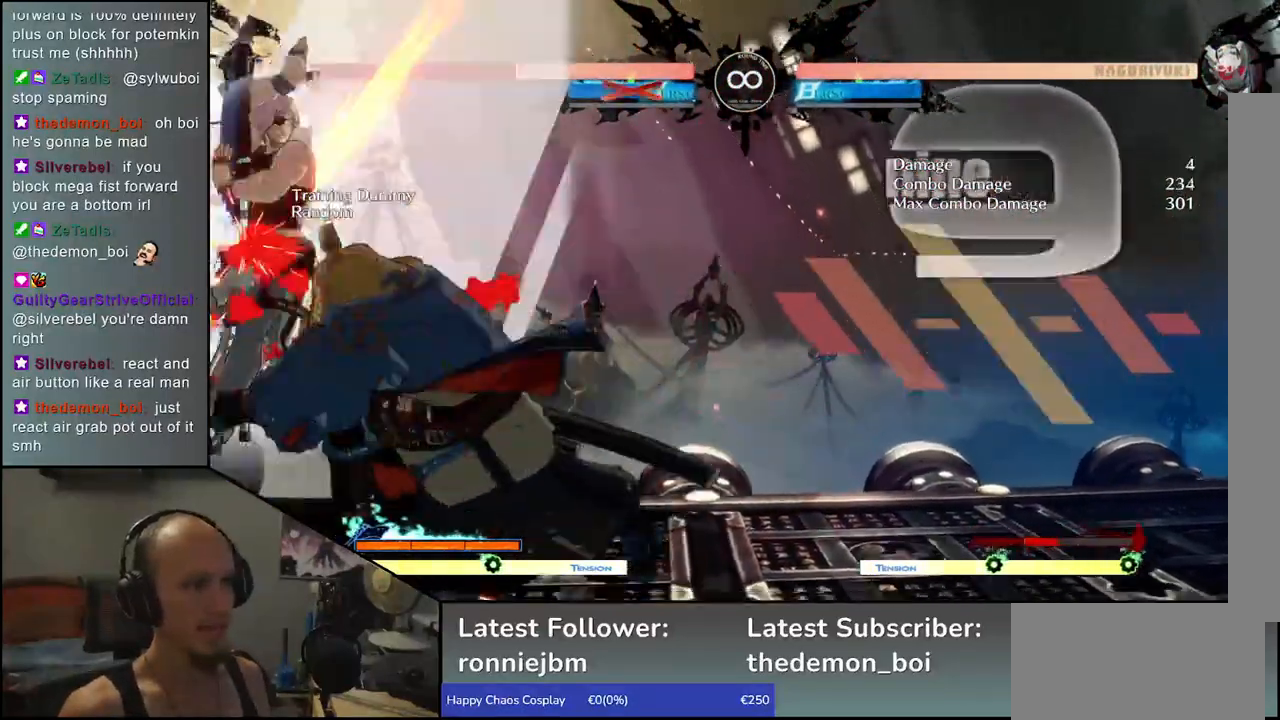
{"buttons": [], "left_stick": "left", "events": [[300, "left_stick", "left"]]}
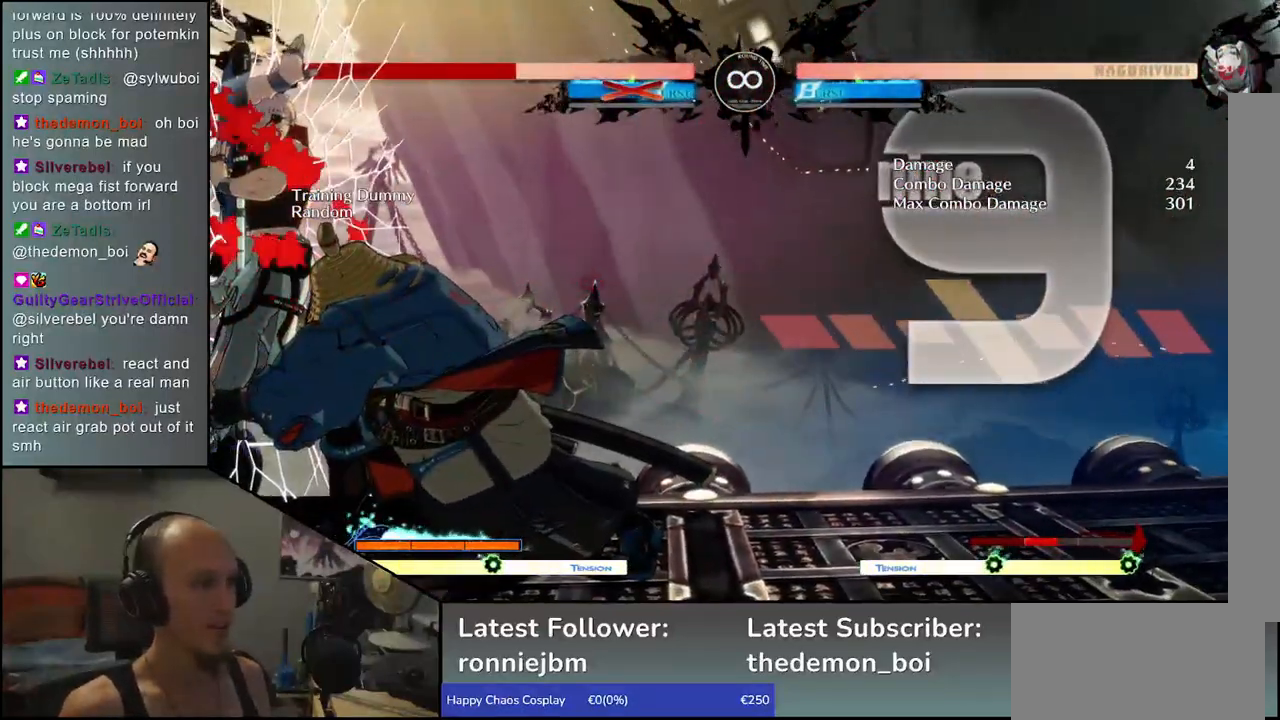
{"buttons": [], "left_stick": "left", "events": []}
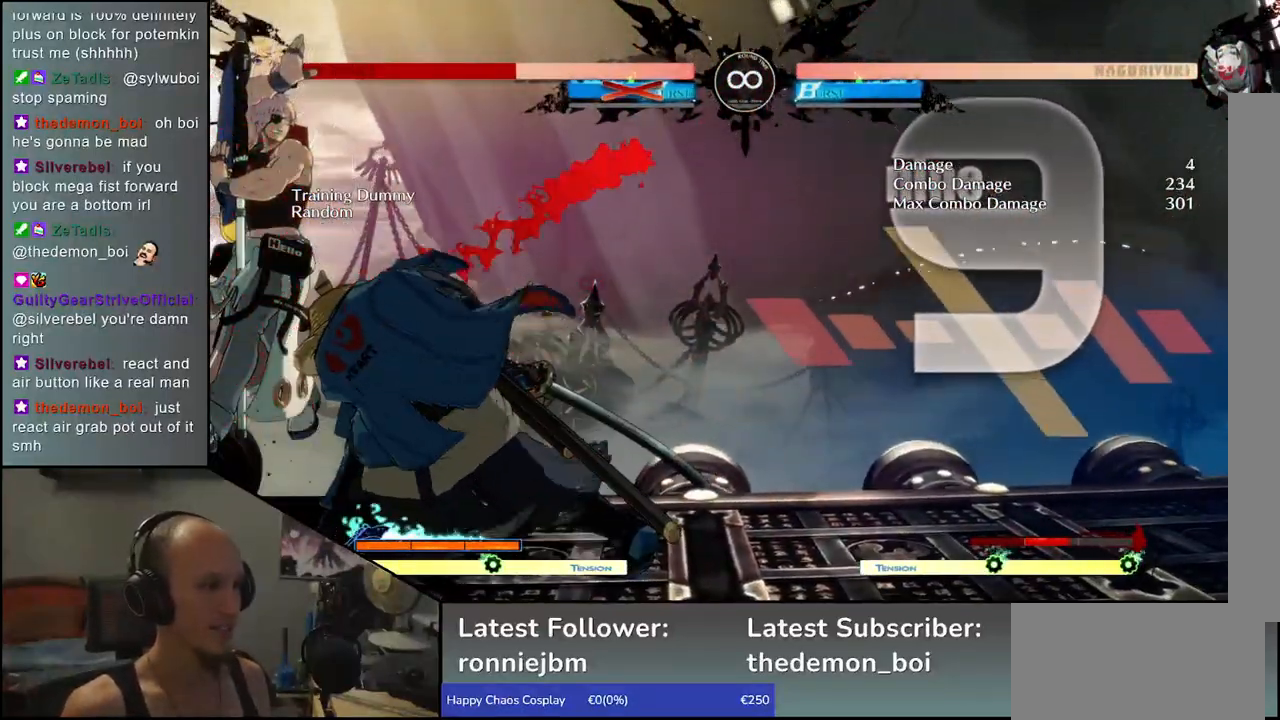
{"buttons": [], "left_stick": "down", "events": [[467, "left_stick", "down"]]}
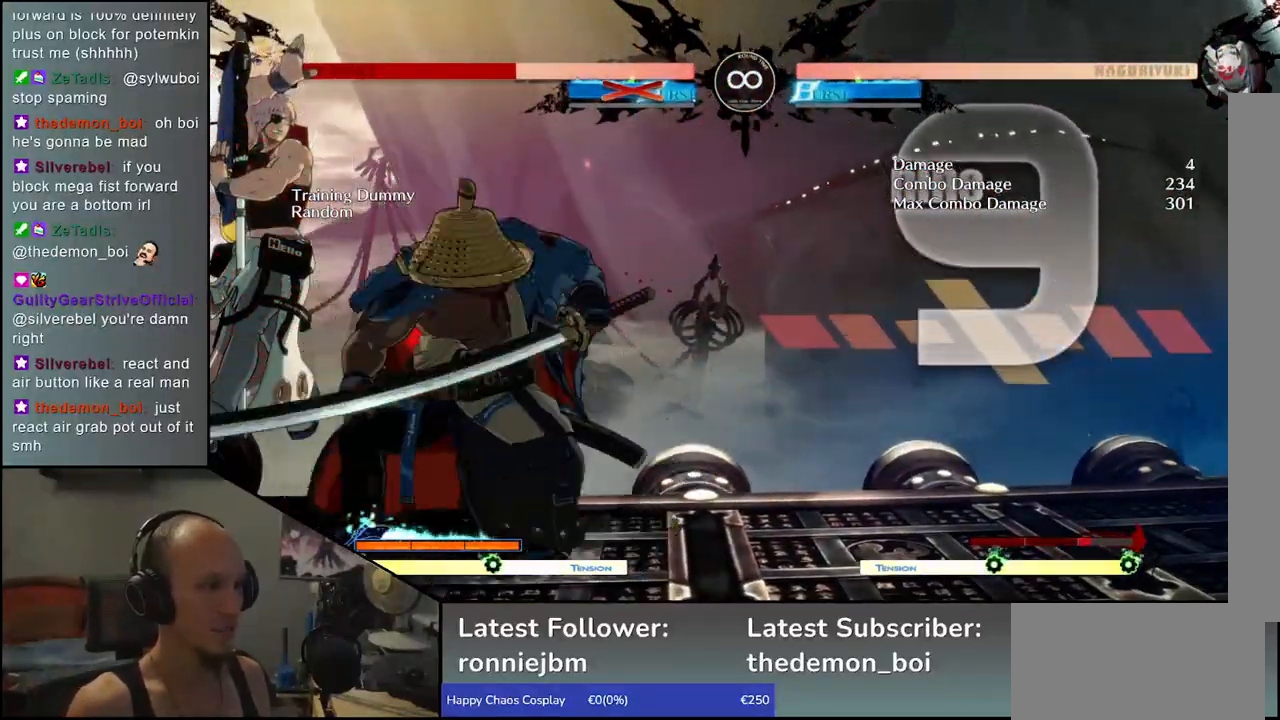
{"buttons": [], "left_stick": "center", "events": [[67, "left_stick", "left"], [100, "R1", "down"], [133, "R1", "up"], [167, "left_stick", "center"]]}